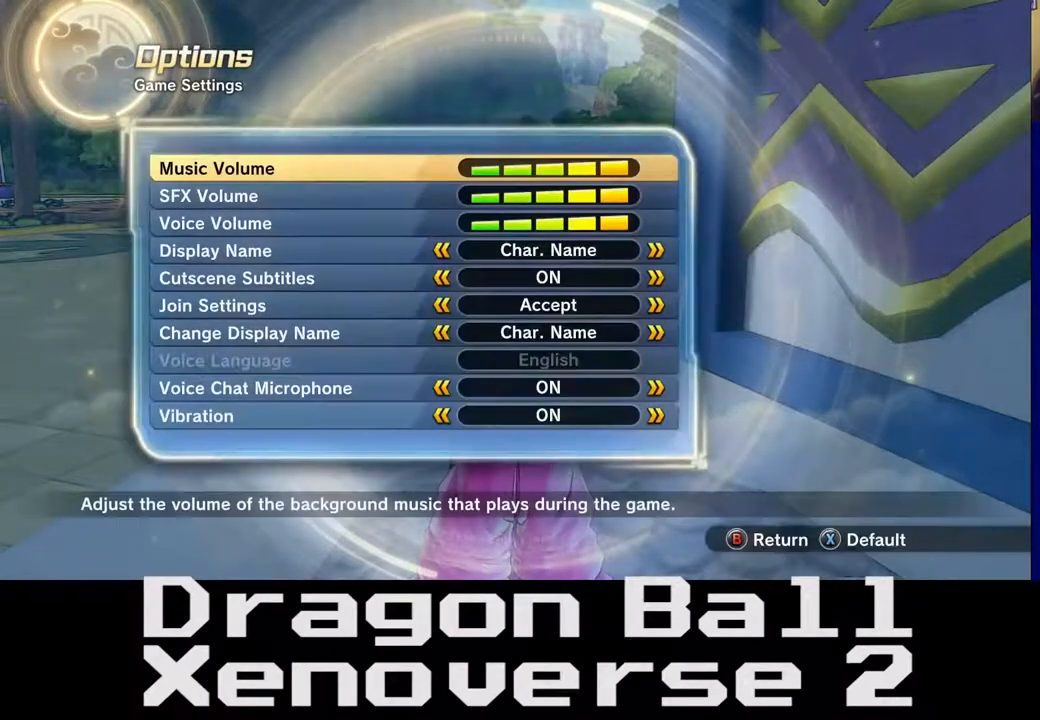
Gameplay with a controller (Xbox layout); each line is a JSON object with the inputs held at the frame after it. "events" lists button and stick changes between this image and that frame as [ms after this image, input, new state], when the widget could be followed in between. Not read: L3 R3.
{"buttons": [], "left_stick": "center", "right_stick": "center", "events": [[167, "left_stick", "down"], [300, "left_stick", "center"]]}
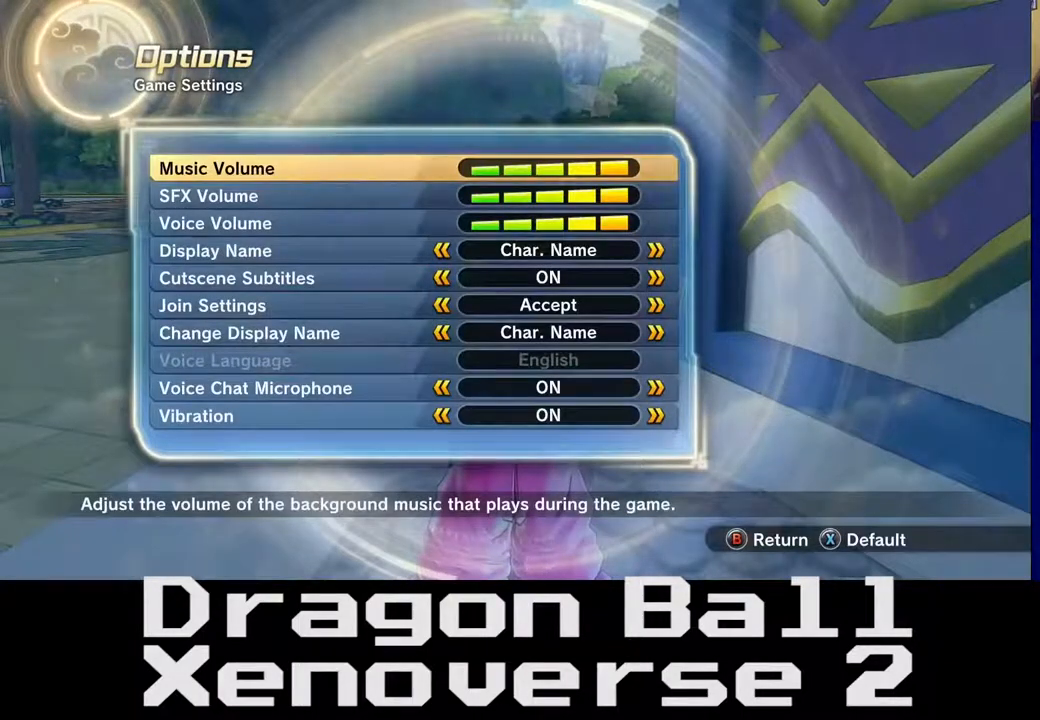
{"buttons": [], "left_stick": "left", "right_stick": "center", "events": [[50, "left_stick", "up"], [200, "left_stick", "center"], [400, "left_stick", "left"]]}
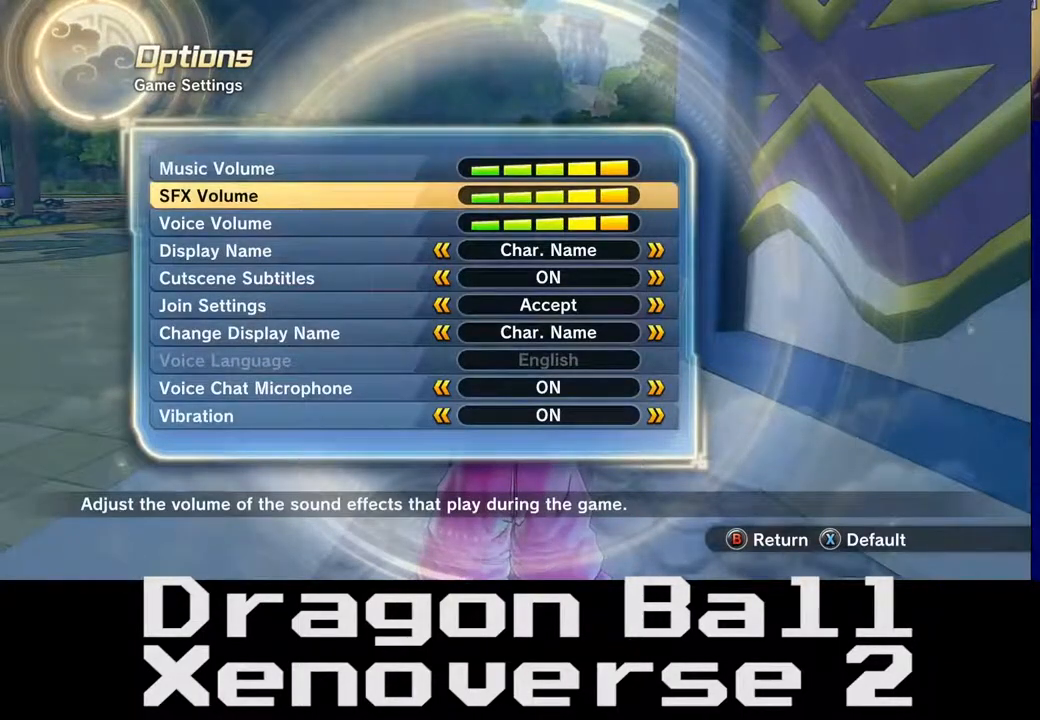
{"buttons": [], "left_stick": "center", "right_stick": "center", "events": [[117, "left_stick", "center"], [283, "left_stick", "left"], [467, "left_stick", "center"]]}
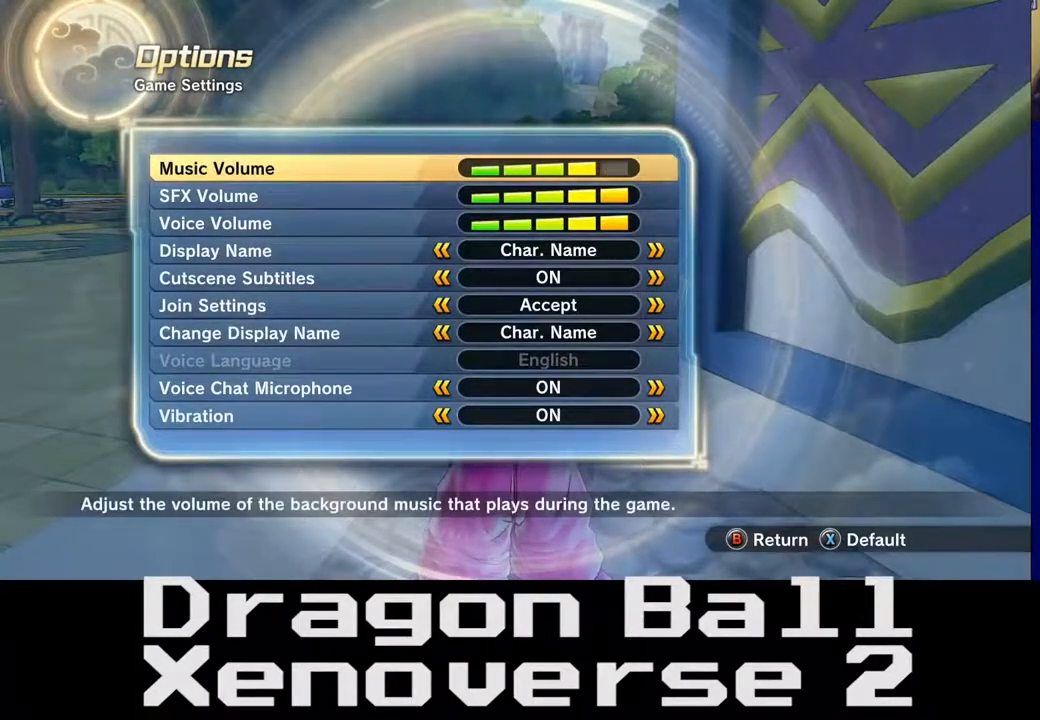
{"buttons": [], "left_stick": "center", "right_stick": "center", "events": [[83, "left_stick", "left"], [267, "left_stick", "center"]]}
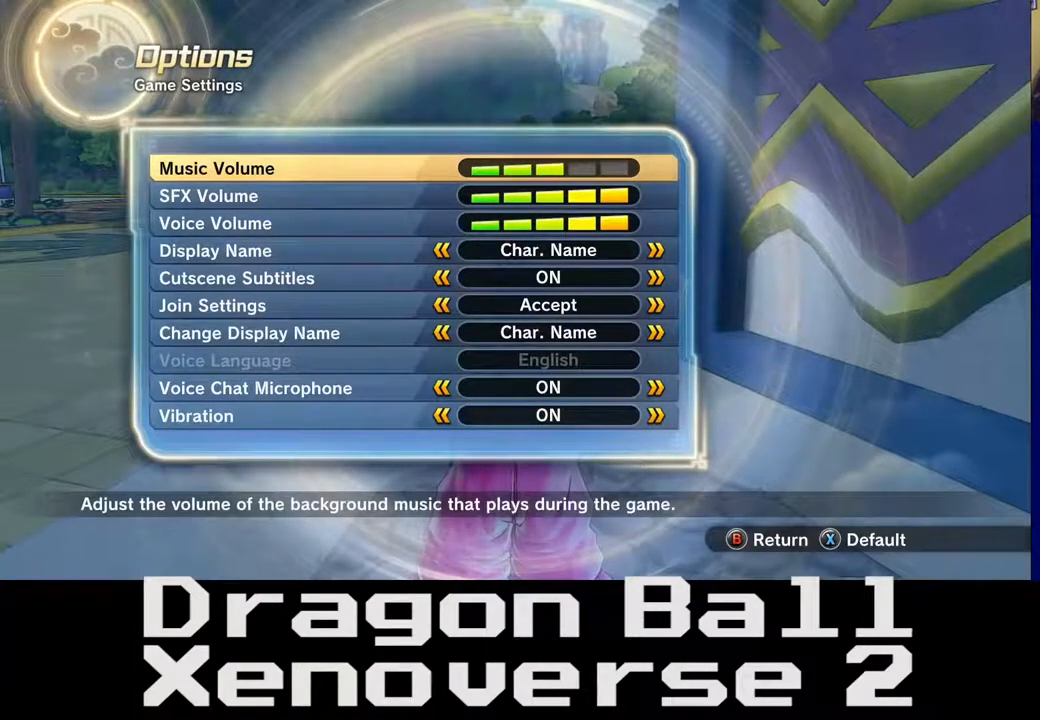
{"buttons": [], "left_stick": "center", "right_stick": "center", "events": []}
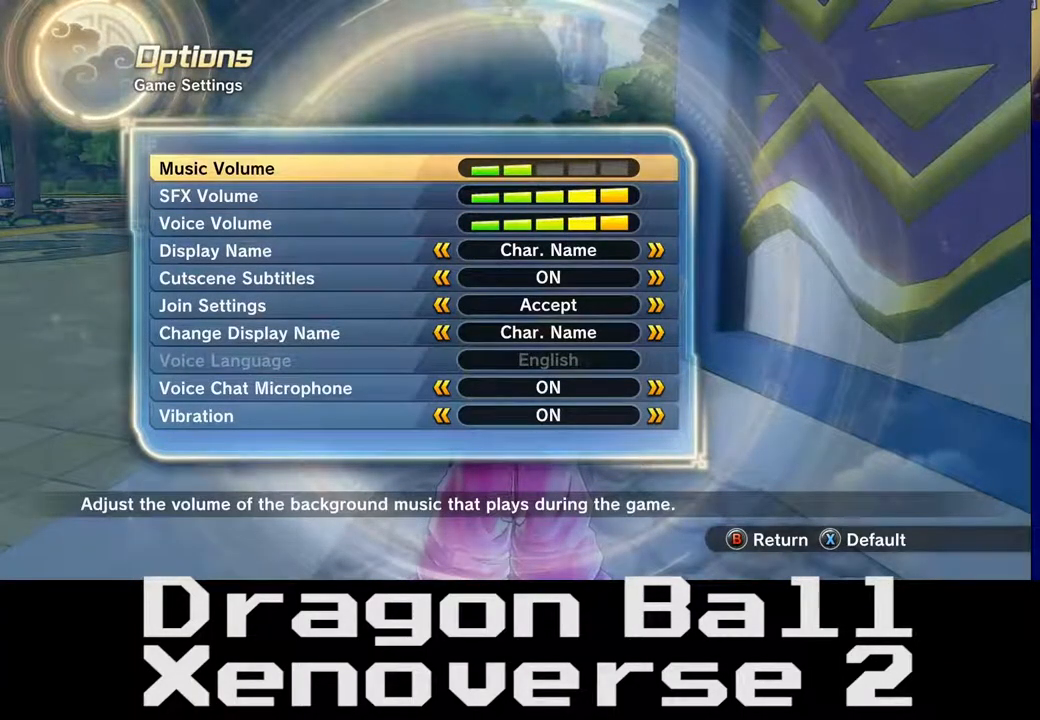
{"buttons": [], "left_stick": "left", "right_stick": "center", "events": [[67, "left_stick", "down"], [233, "left_stick", "center"], [433, "left_stick", "left"]]}
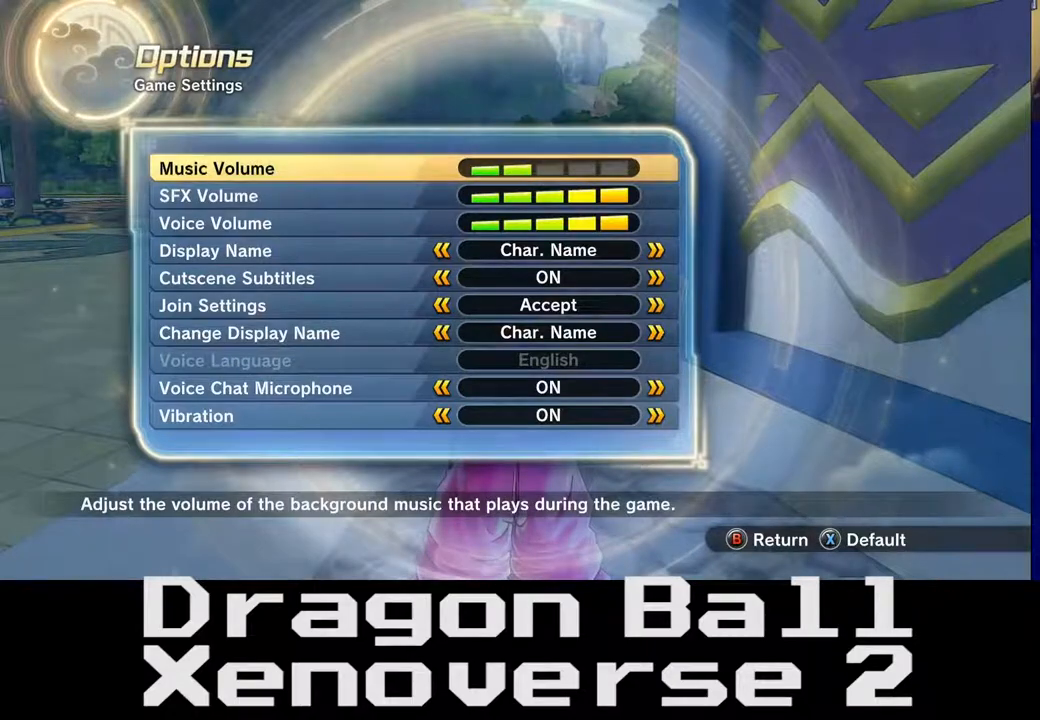
{"buttons": [], "left_stick": "center", "right_stick": "center", "events": [[100, "left_stick", "center"], [233, "left_stick", "left"], [383, "left_stick", "center"]]}
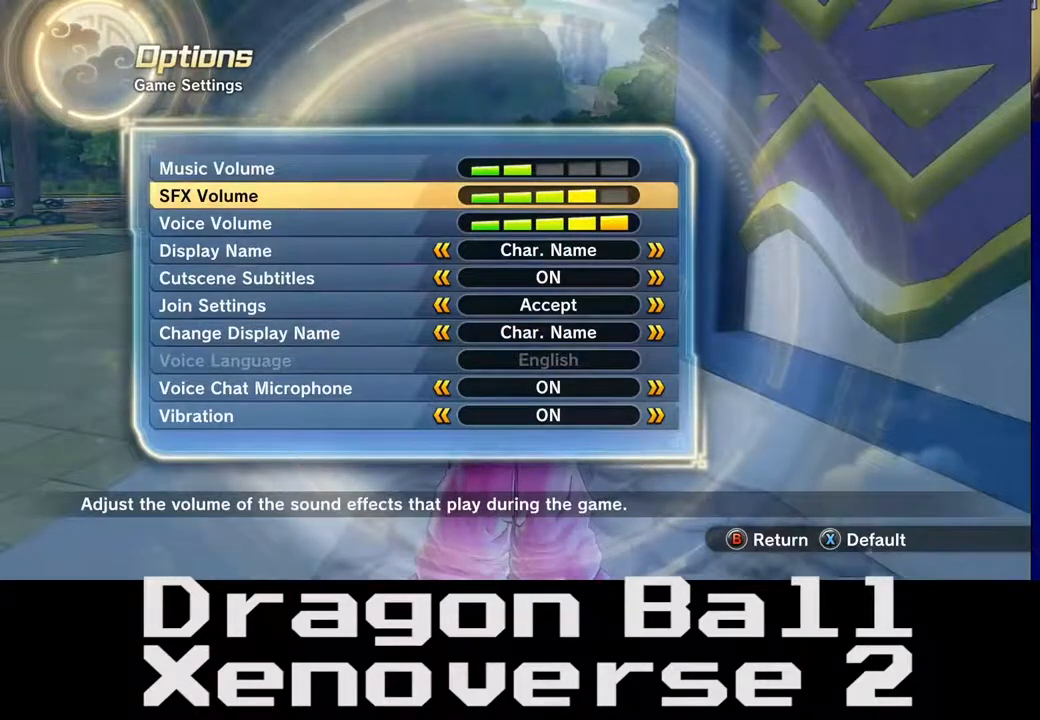
{"buttons": [], "left_stick": "center", "right_stick": "center", "events": [[17, "left_stick", "left"], [183, "left_stick", "center"]]}
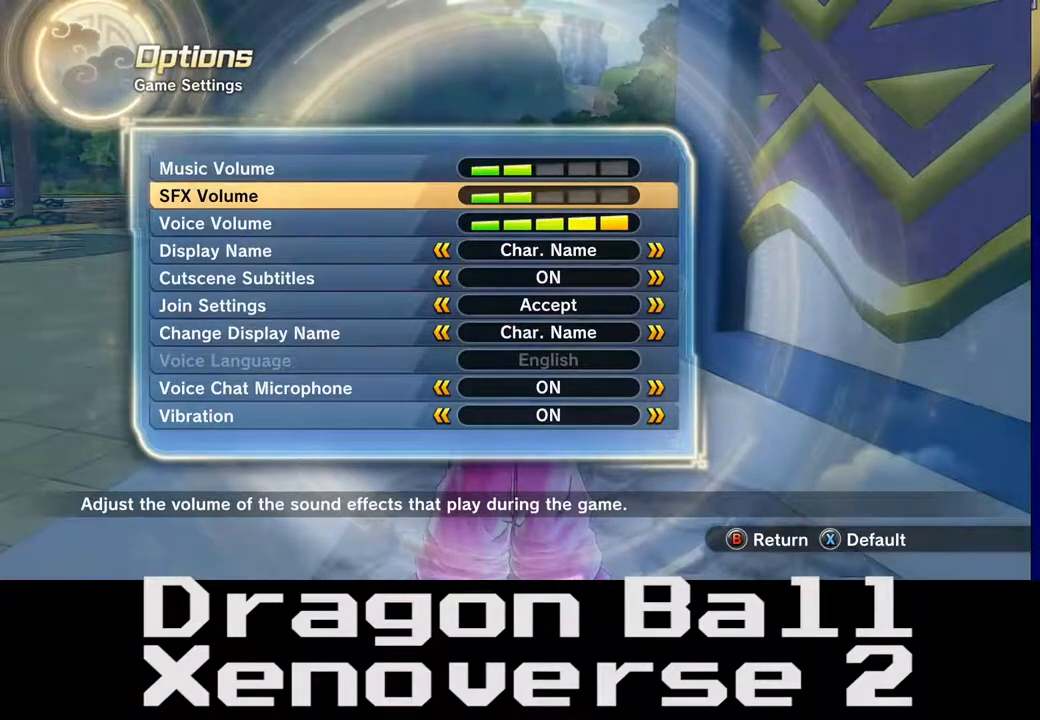
{"buttons": [], "left_stick": "center", "right_stick": "center", "events": [[367, "left_stick", "down"], [500, "left_stick", "center"]]}
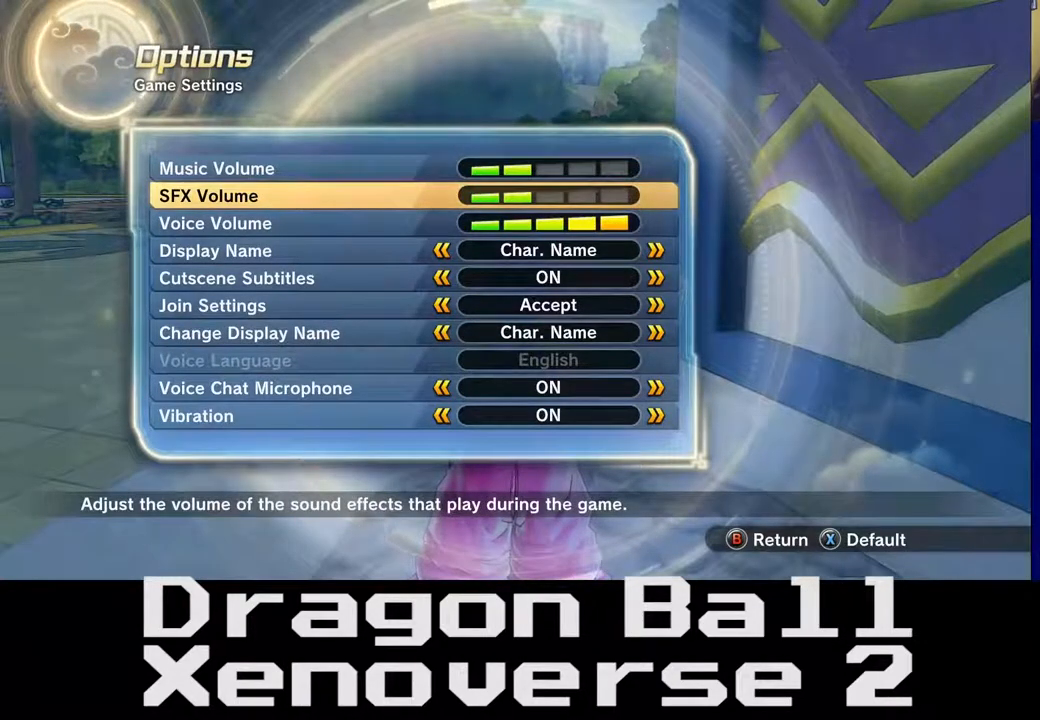
{"buttons": [], "left_stick": "center", "right_stick": "center", "events": [[300, "left_stick", "down"], [433, "left_stick", "center"]]}
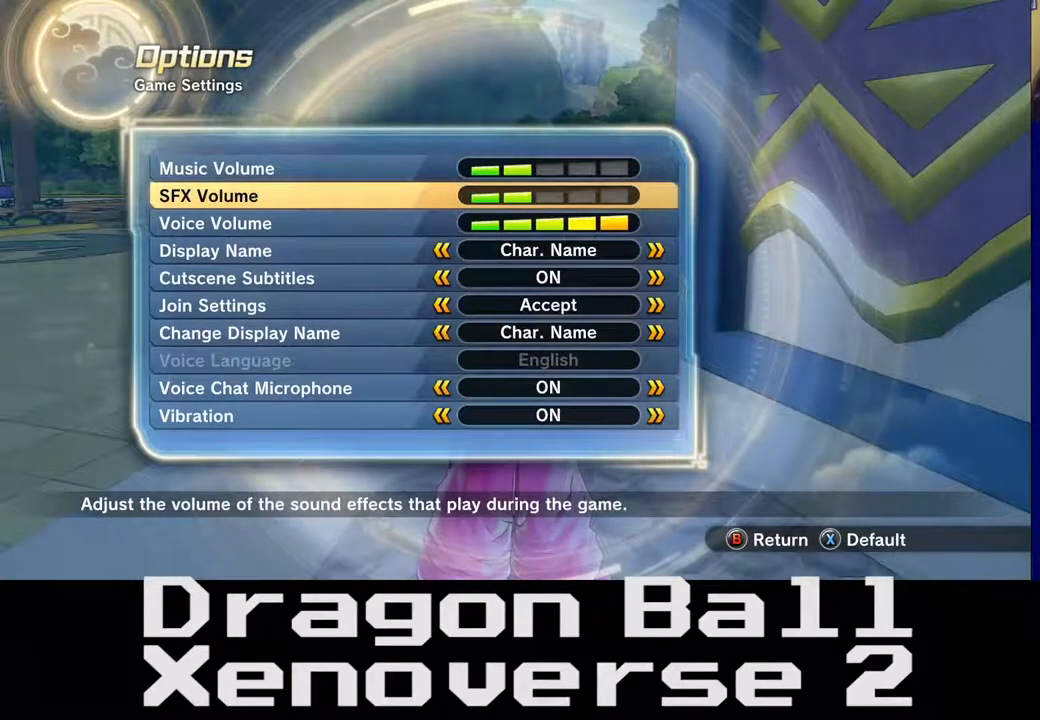
{"buttons": [], "left_stick": "left", "right_stick": "center", "events": [[150, "left_stick", "left"], [350, "left_stick", "center"], [467, "left_stick", "left"]]}
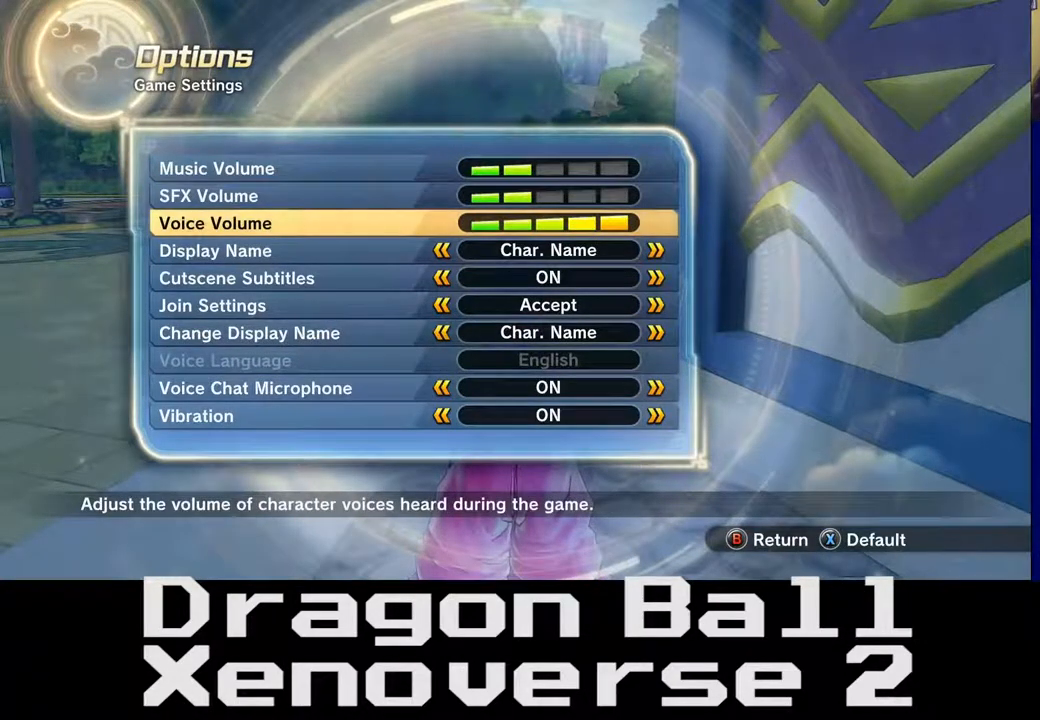
{"buttons": [], "left_stick": "center", "right_stick": "center", "events": [[133, "left_stick", "center"], [317, "left_stick", "left"], [467, "left_stick", "center"]]}
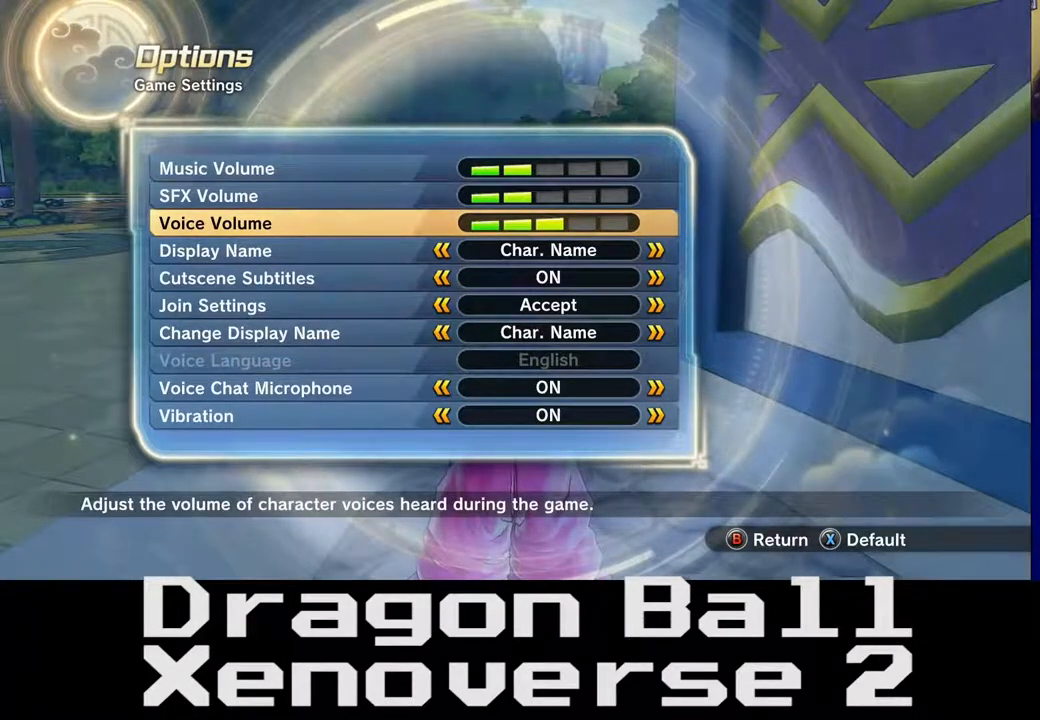
{"buttons": [], "left_stick": "center", "right_stick": "center", "events": []}
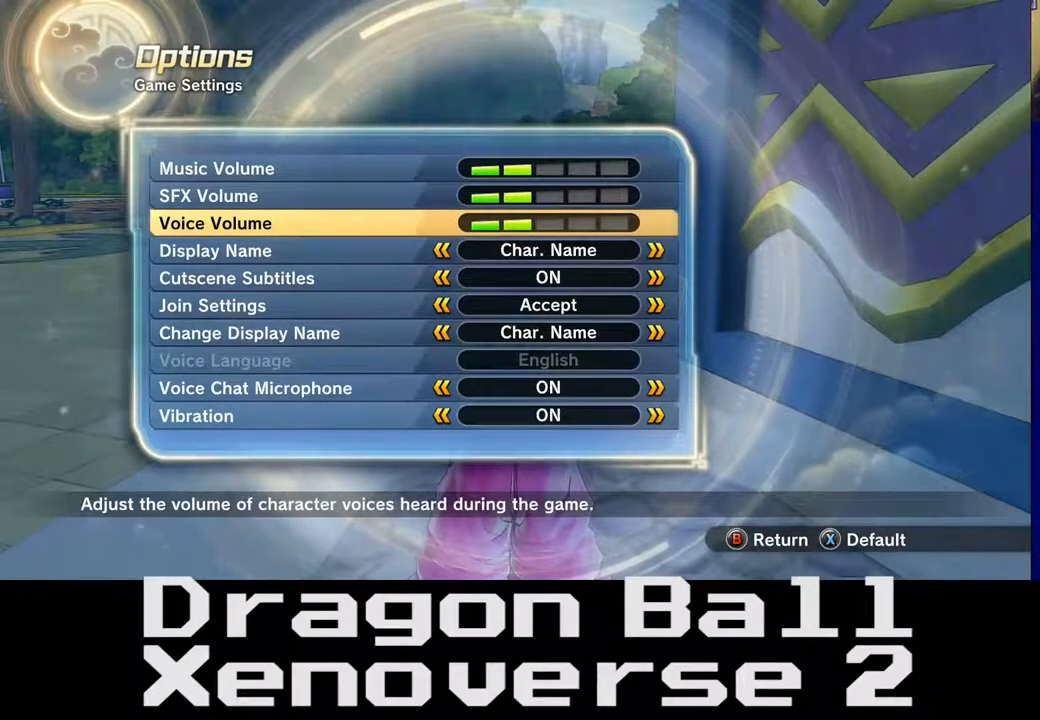
{"buttons": [], "left_stick": "up", "right_stick": "center", "events": [[183, "left_stick", "up"], [350, "left_stick", "center"], [500, "left_stick", "up"]]}
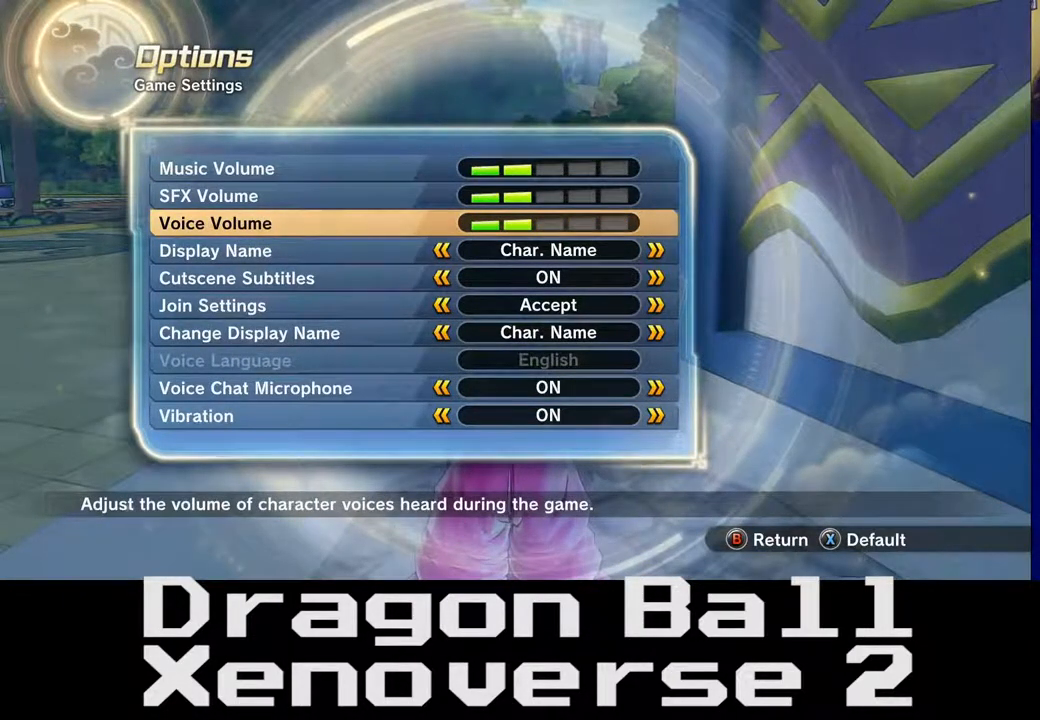
{"buttons": [], "left_stick": "center", "right_stick": "center", "events": [[183, "left_stick", "center"]]}
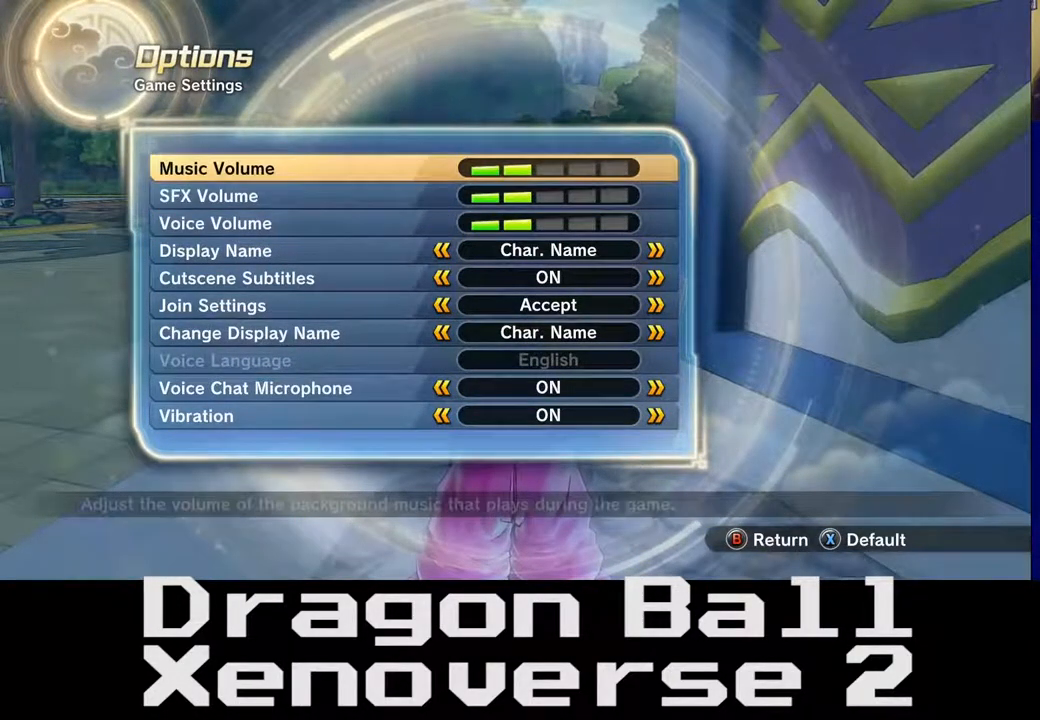
{"buttons": [], "left_stick": "center", "right_stick": "center", "events": []}
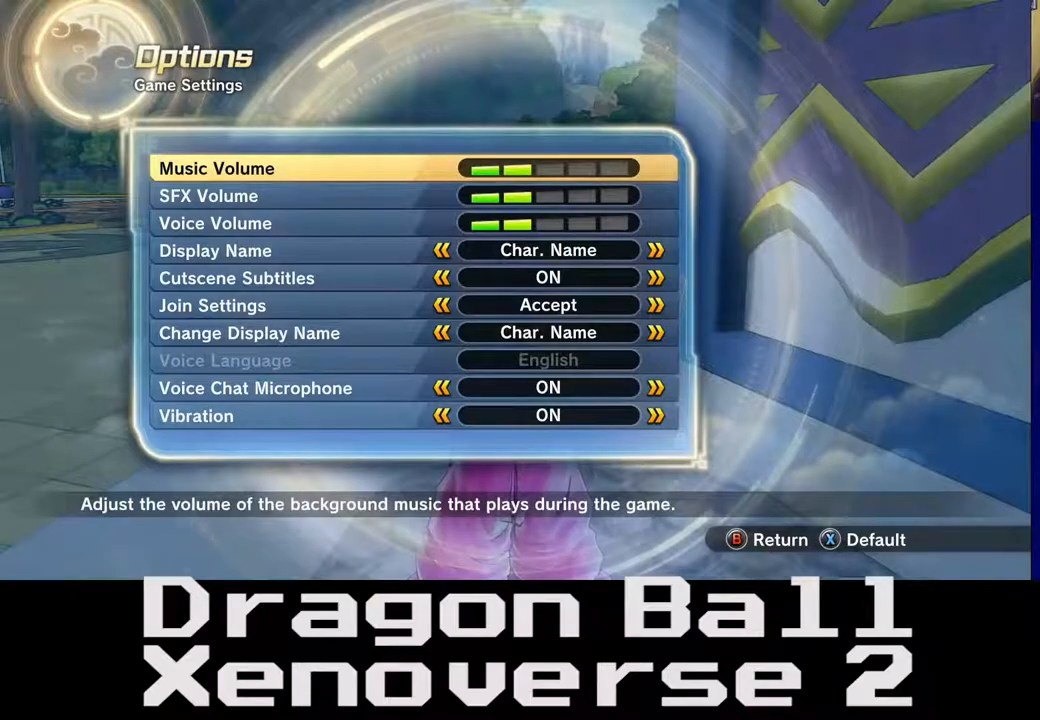
{"buttons": [], "left_stick": "center", "right_stick": "center", "events": []}
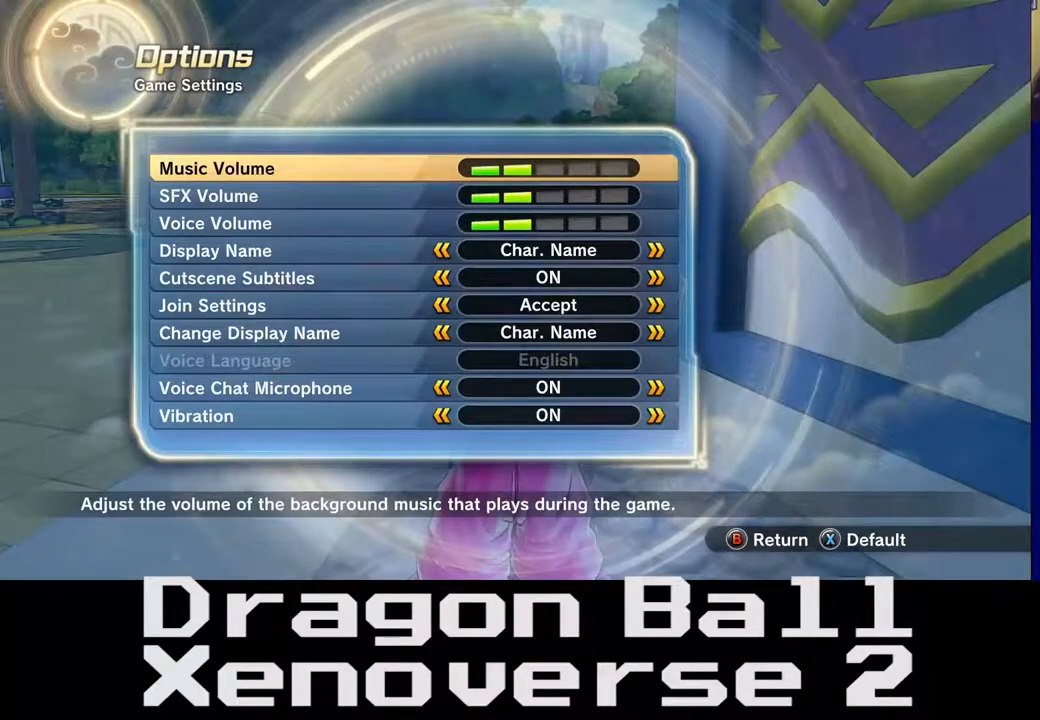
{"buttons": [], "left_stick": "center", "right_stick": "center", "events": []}
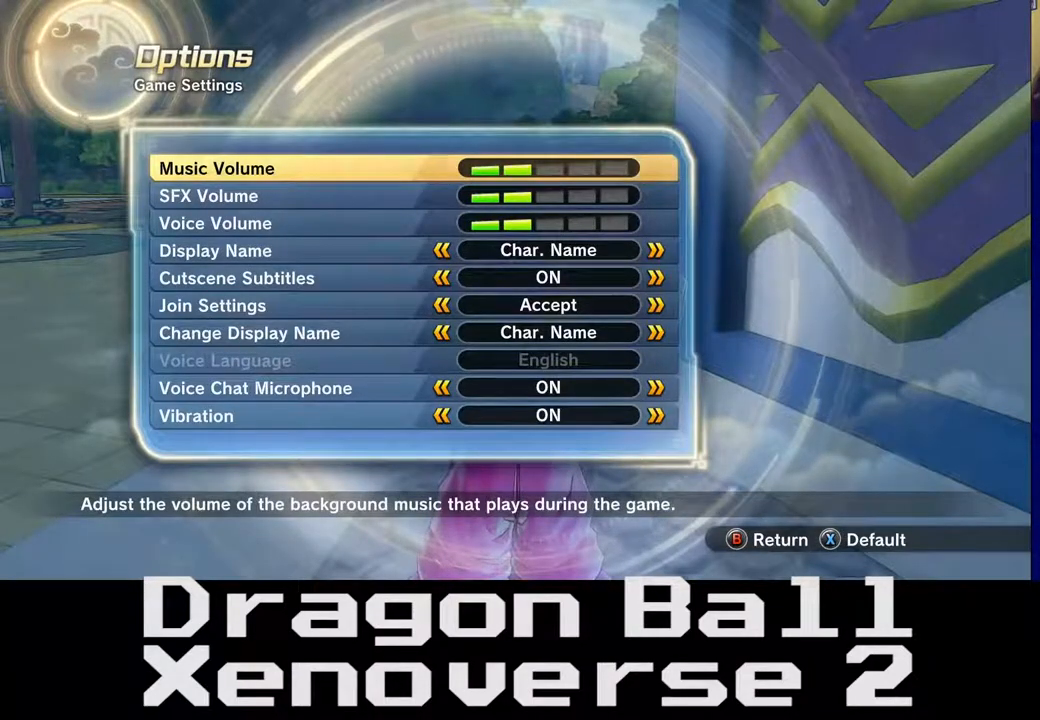
{"buttons": [], "left_stick": "center", "right_stick": "center", "events": [[233, "left_stick", "left"], [383, "left_stick", "center"]]}
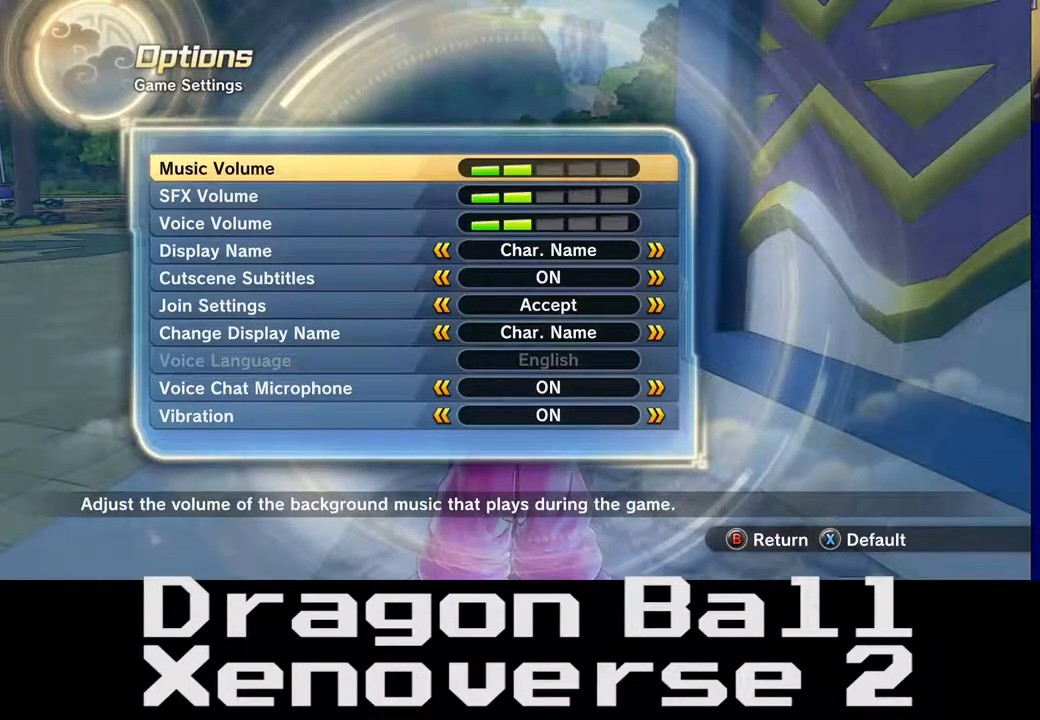
{"buttons": [], "left_stick": "down", "right_stick": "center", "events": [[417, "left_stick", "down"]]}
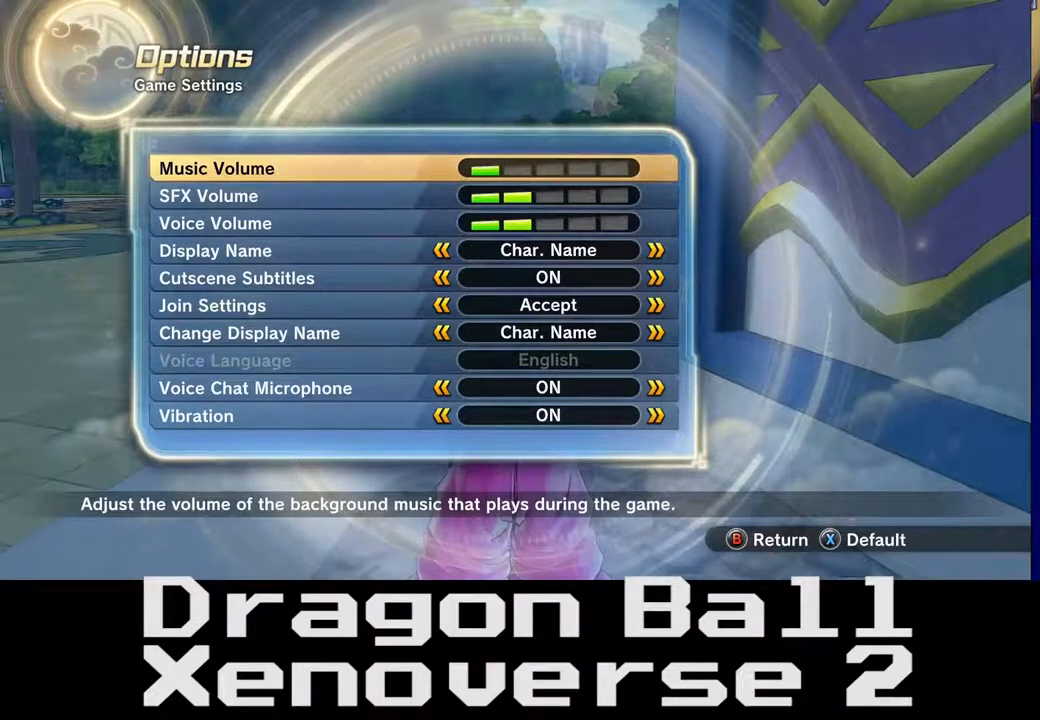
{"buttons": [], "left_stick": "center", "right_stick": "center", "events": [[83, "left_stick", "center"], [300, "left_stick", "left"], [433, "left_stick", "center"]]}
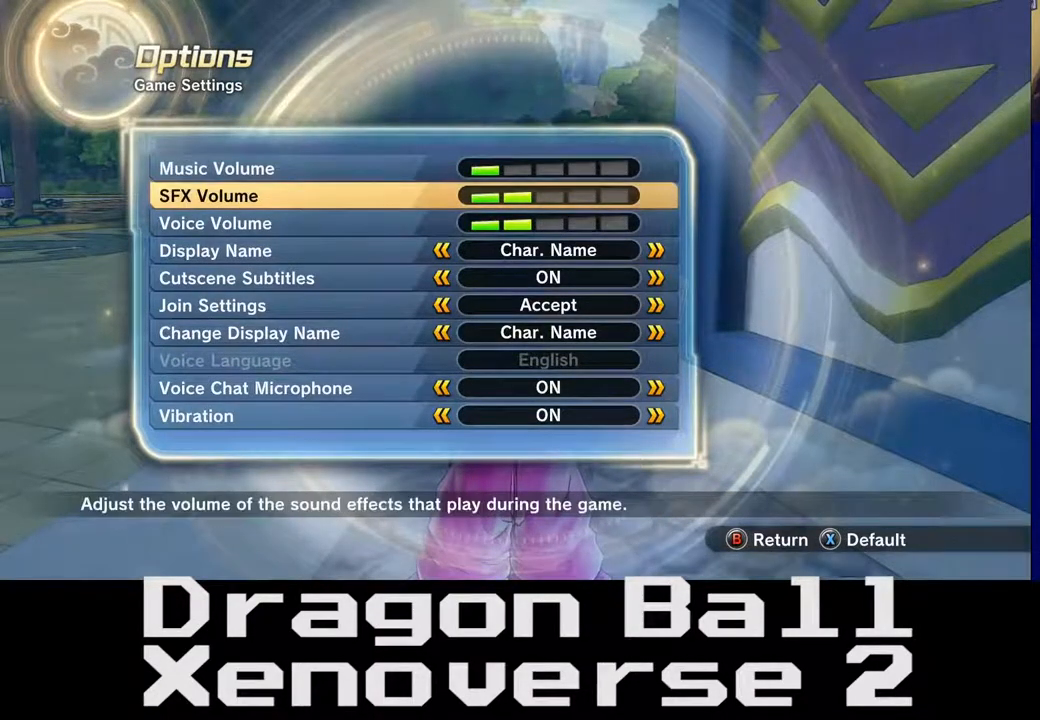
{"buttons": [], "left_stick": "left", "right_stick": "center", "events": [[150, "left_stick", "down"], [283, "left_stick", "center"], [500, "left_stick", "left"]]}
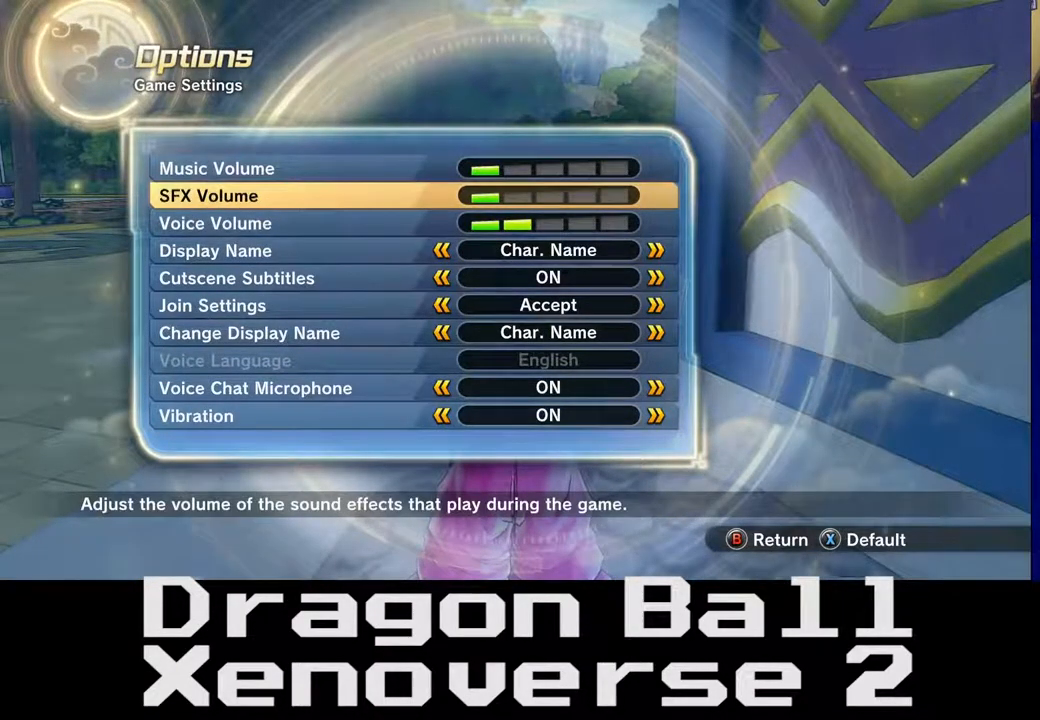
{"buttons": [], "left_stick": "left", "right_stick": "center", "events": [[133, "left_stick", "center"], [467, "left_stick", "left"]]}
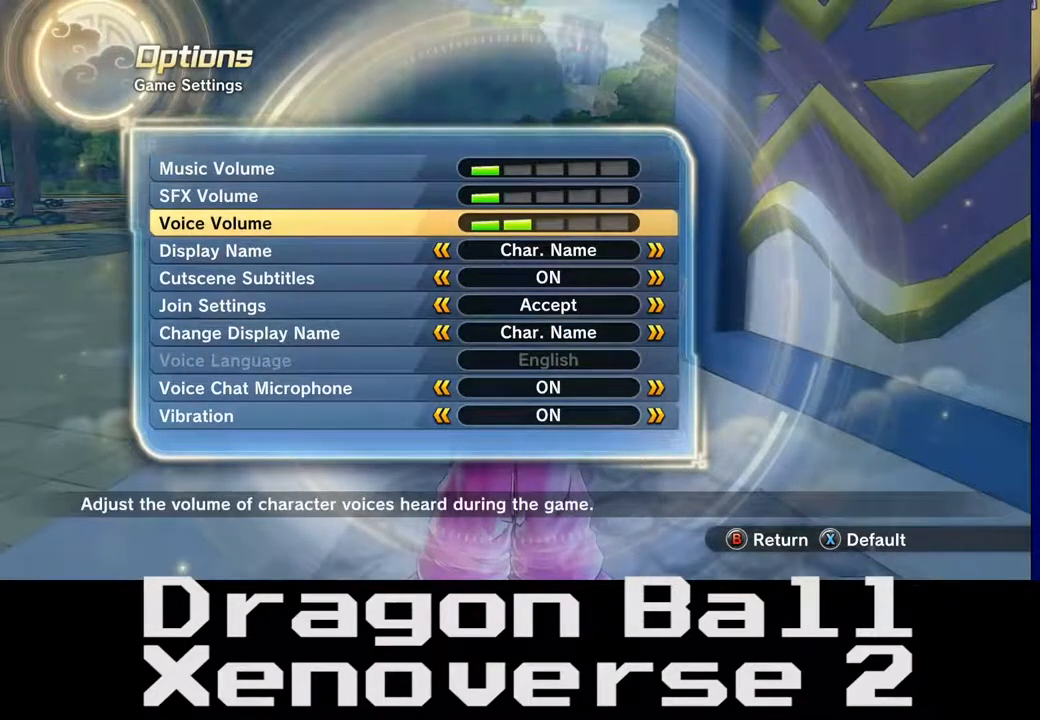
{"buttons": [], "left_stick": "center", "right_stick": "center", "events": [[117, "left_stick", "center"]]}
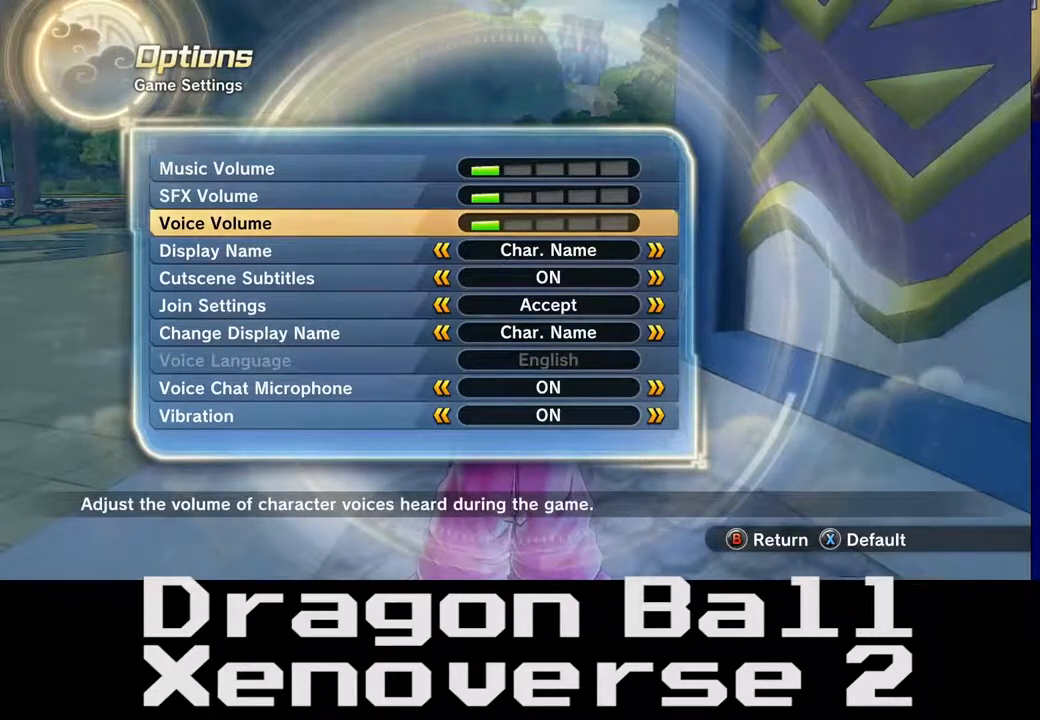
{"buttons": [], "left_stick": "center", "right_stick": "center", "events": []}
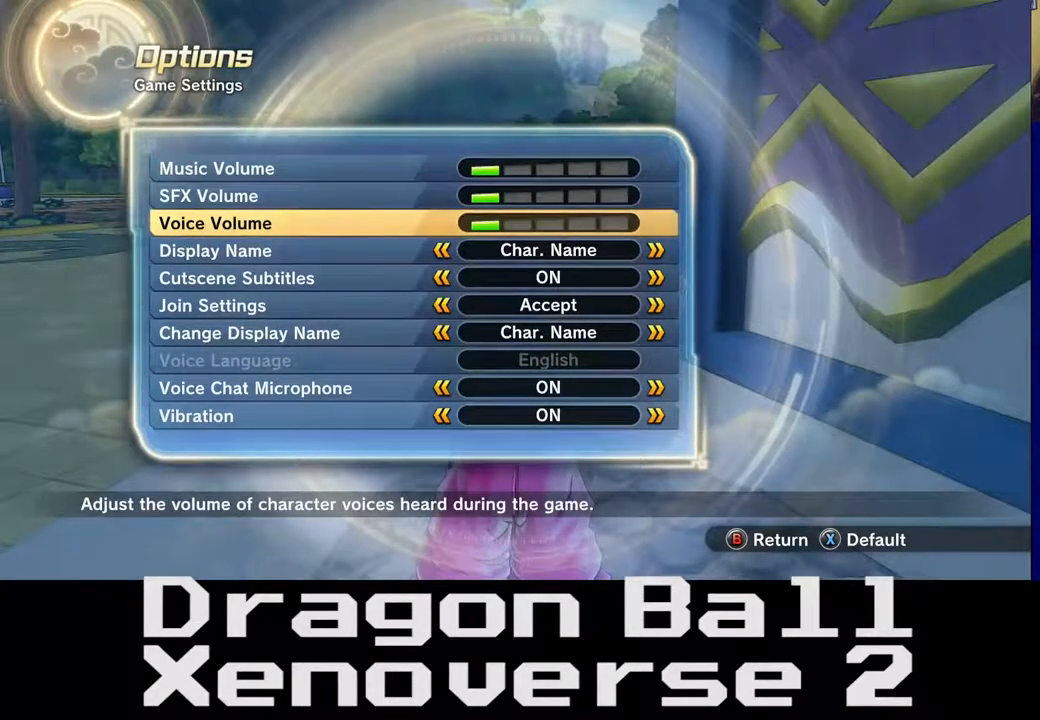
{"buttons": [], "left_stick": "center", "right_stick": "center", "events": []}
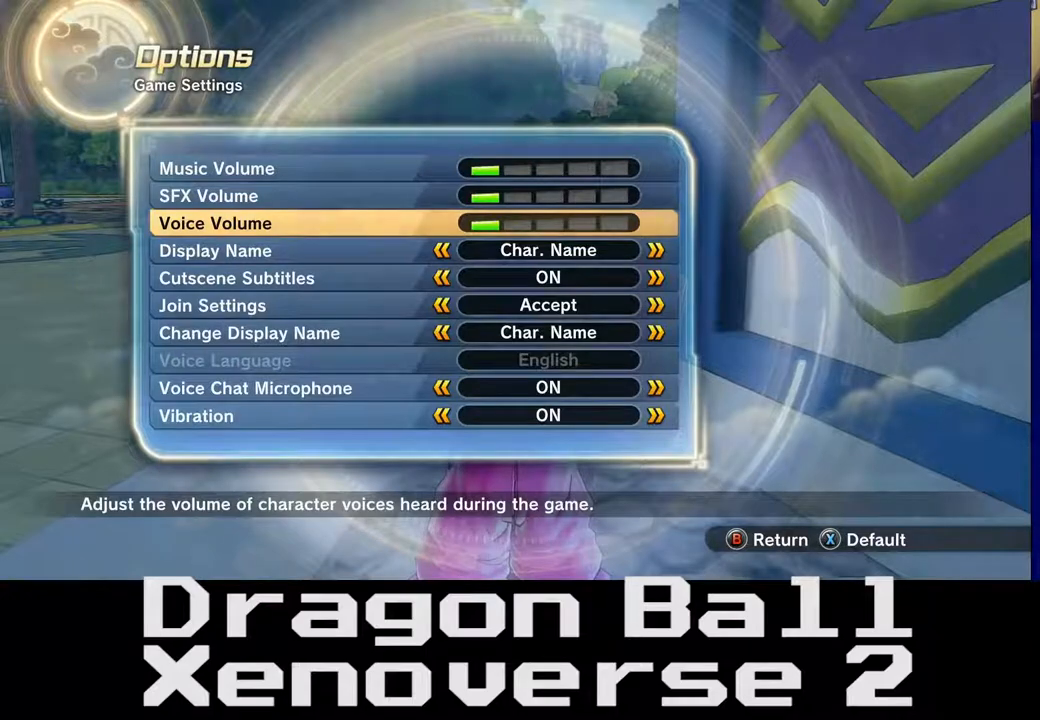
{"buttons": [], "left_stick": "center", "right_stick": "center", "events": []}
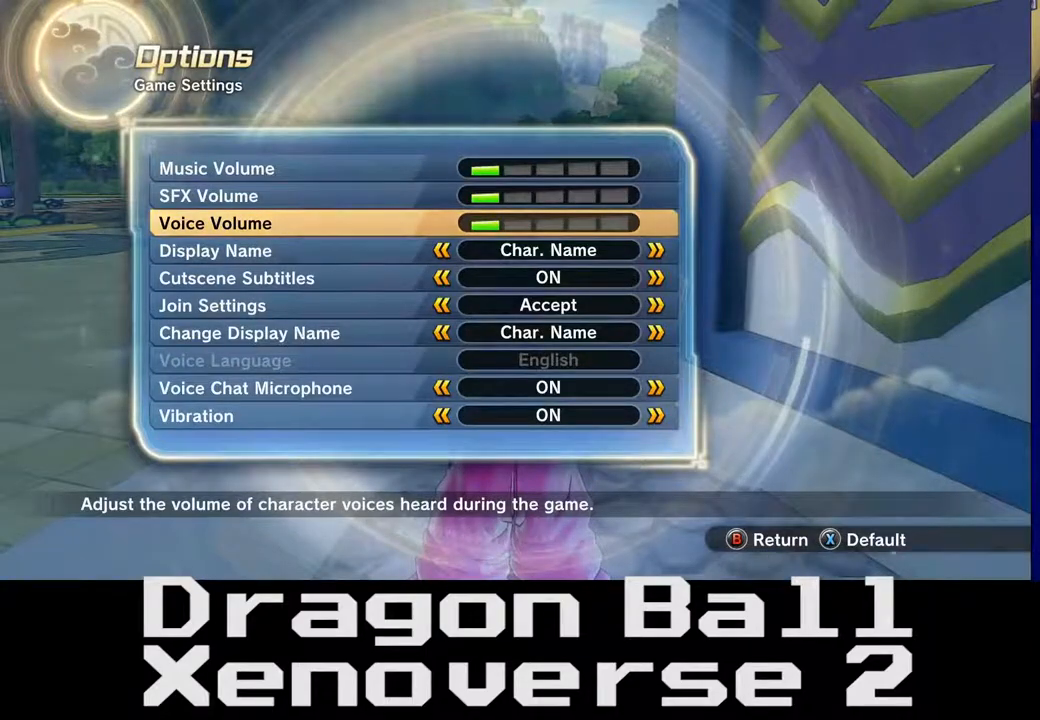
{"buttons": [], "left_stick": "center", "right_stick": "center", "events": []}
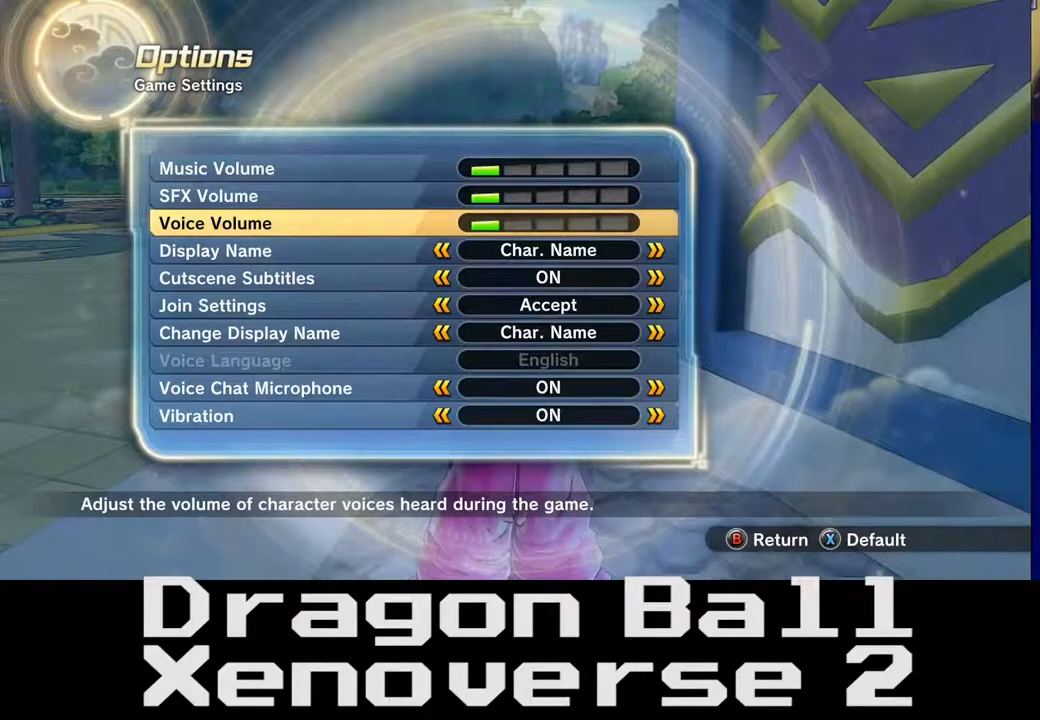
{"buttons": [], "left_stick": "center", "right_stick": "center", "events": [[67, "left_stick", "down"], [200, "left_stick", "center"]]}